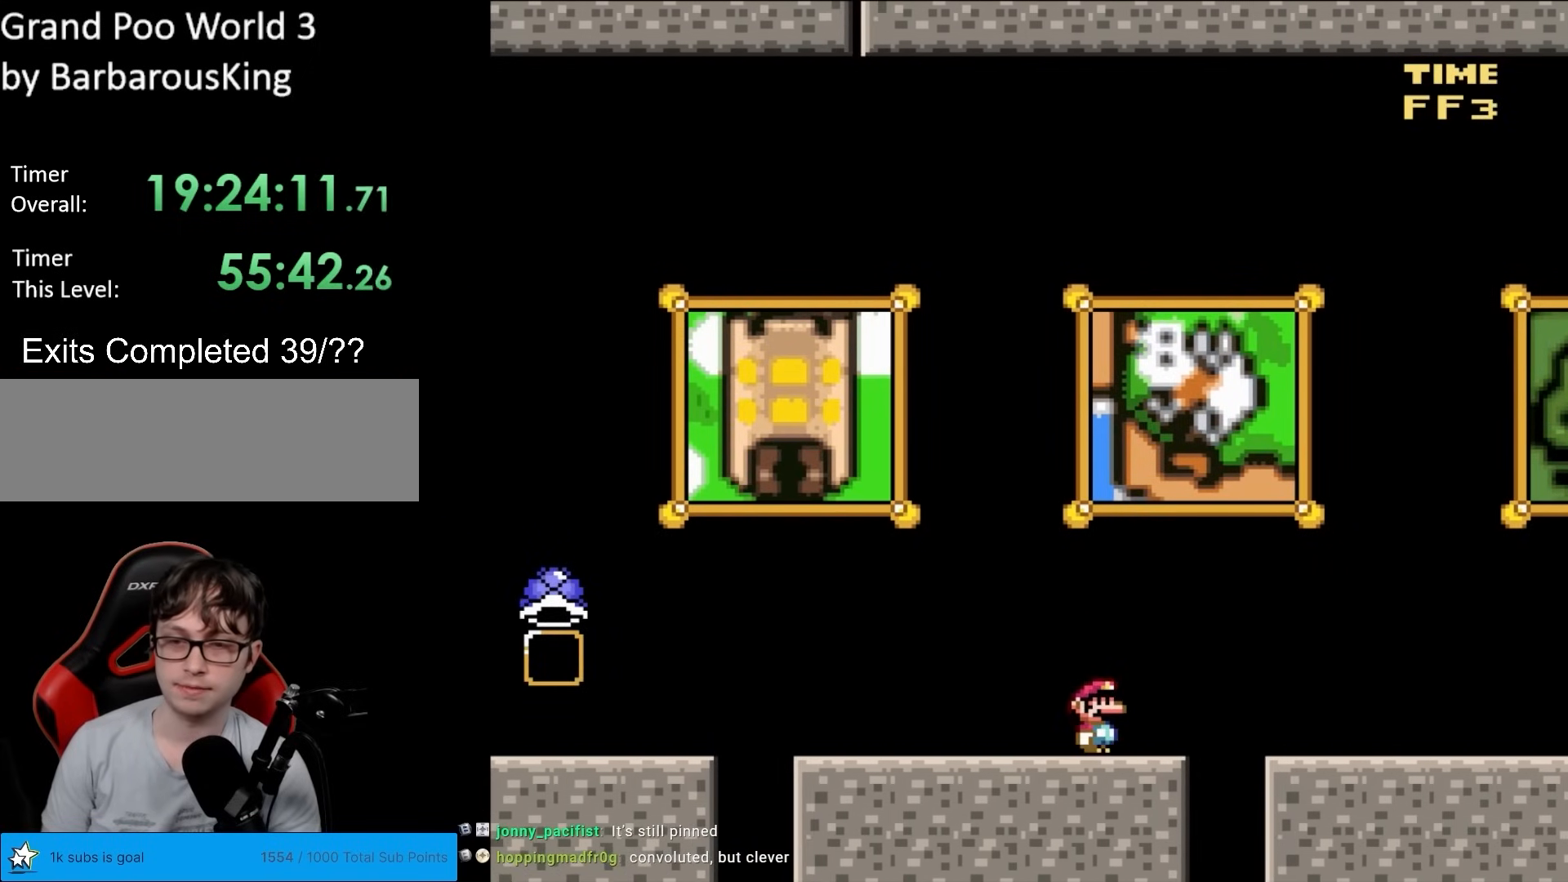
Gameplay with a controller (Nintendo layout); each line is a JSON object with the inputs held at the frame after it. "events" lists button and stick changes between this image and that frame as [ms after this image, input, new state], when the widget could be followed in between. Not read: L3 R3.
{"buttons": ["Y", "DPAD_RIGHT"], "events": [[283, "DPAD_RIGHT", "down"], [350, "B", "down"], [433, "B", "up"]]}
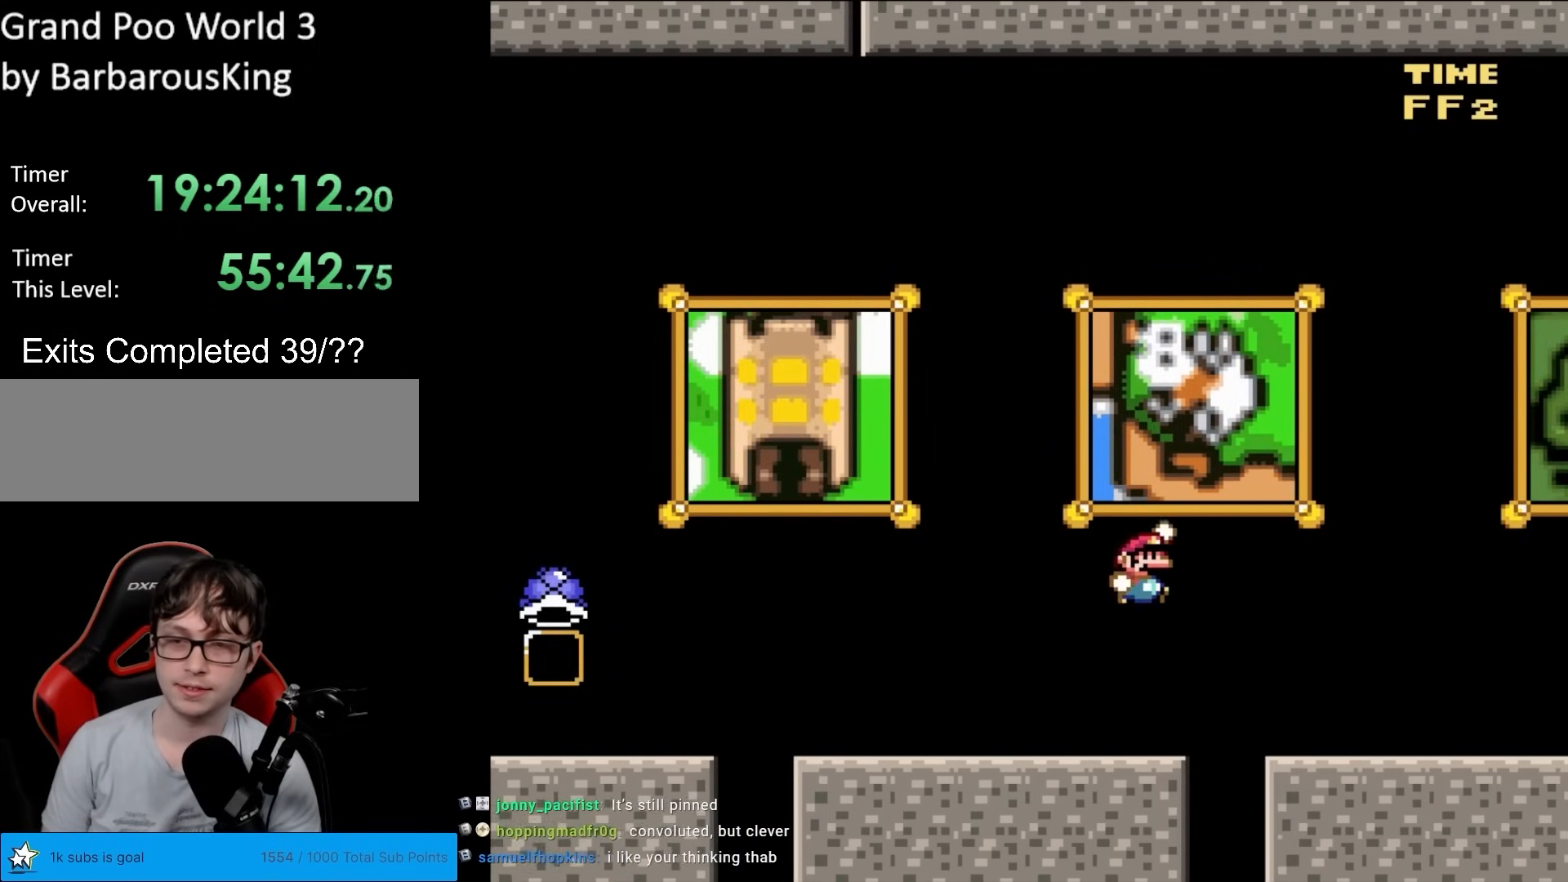
{"buttons": ["Y", "DPAD_LEFT"], "events": [[317, "DPAD_LEFT", "down"], [317, "DPAD_RIGHT", "up"]]}
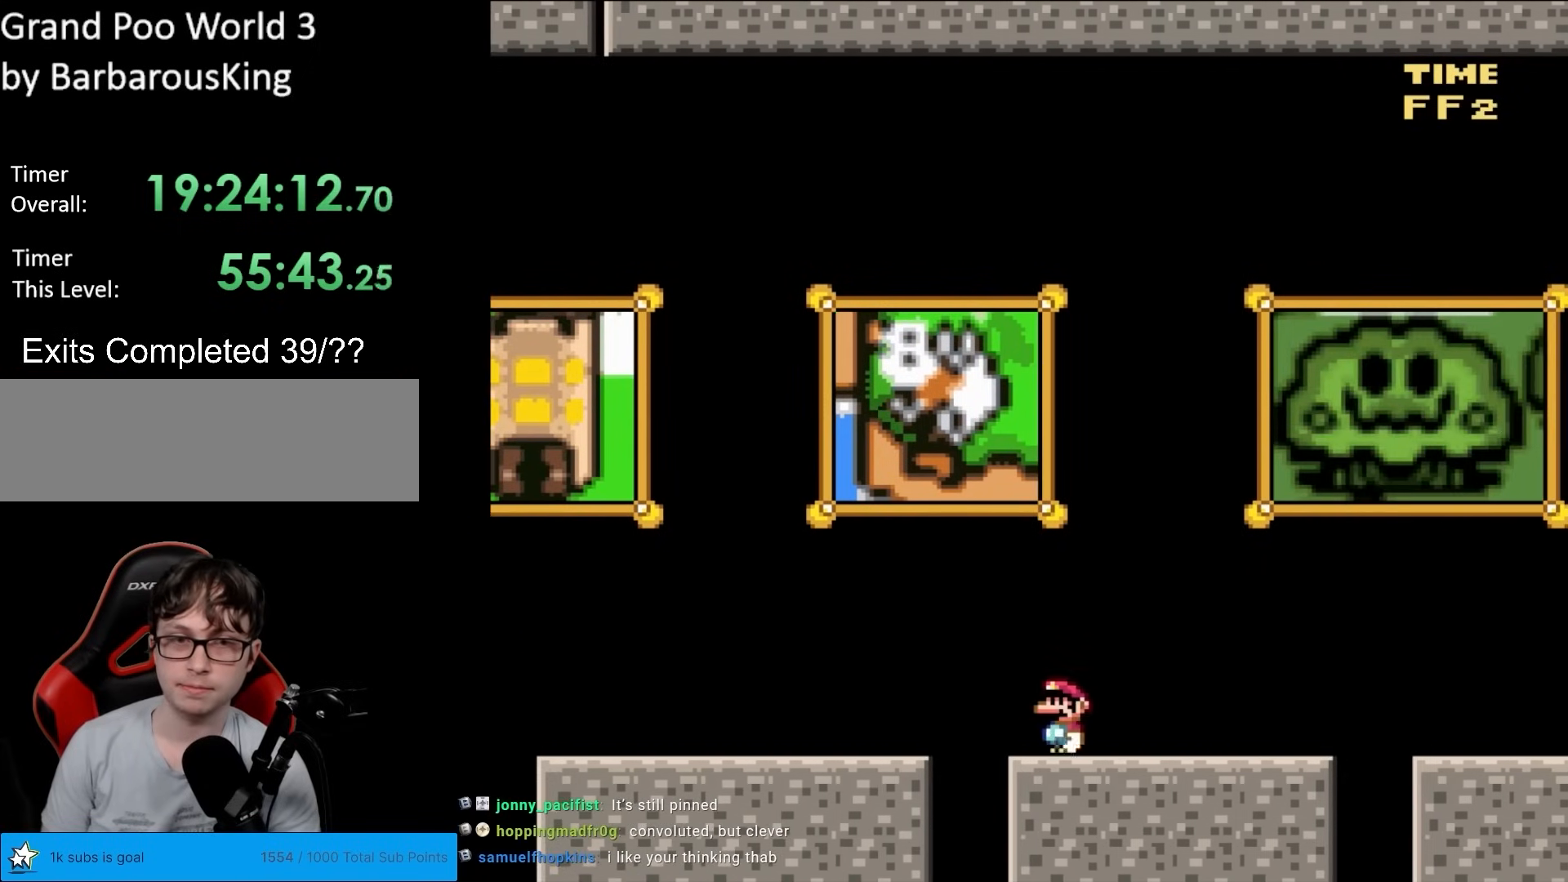
{"buttons": ["Y", "DPAD_RIGHT"], "events": [[100, "B", "down"], [250, "B", "up"], [467, "DPAD_LEFT", "up"], [500, "DPAD_RIGHT", "down"]]}
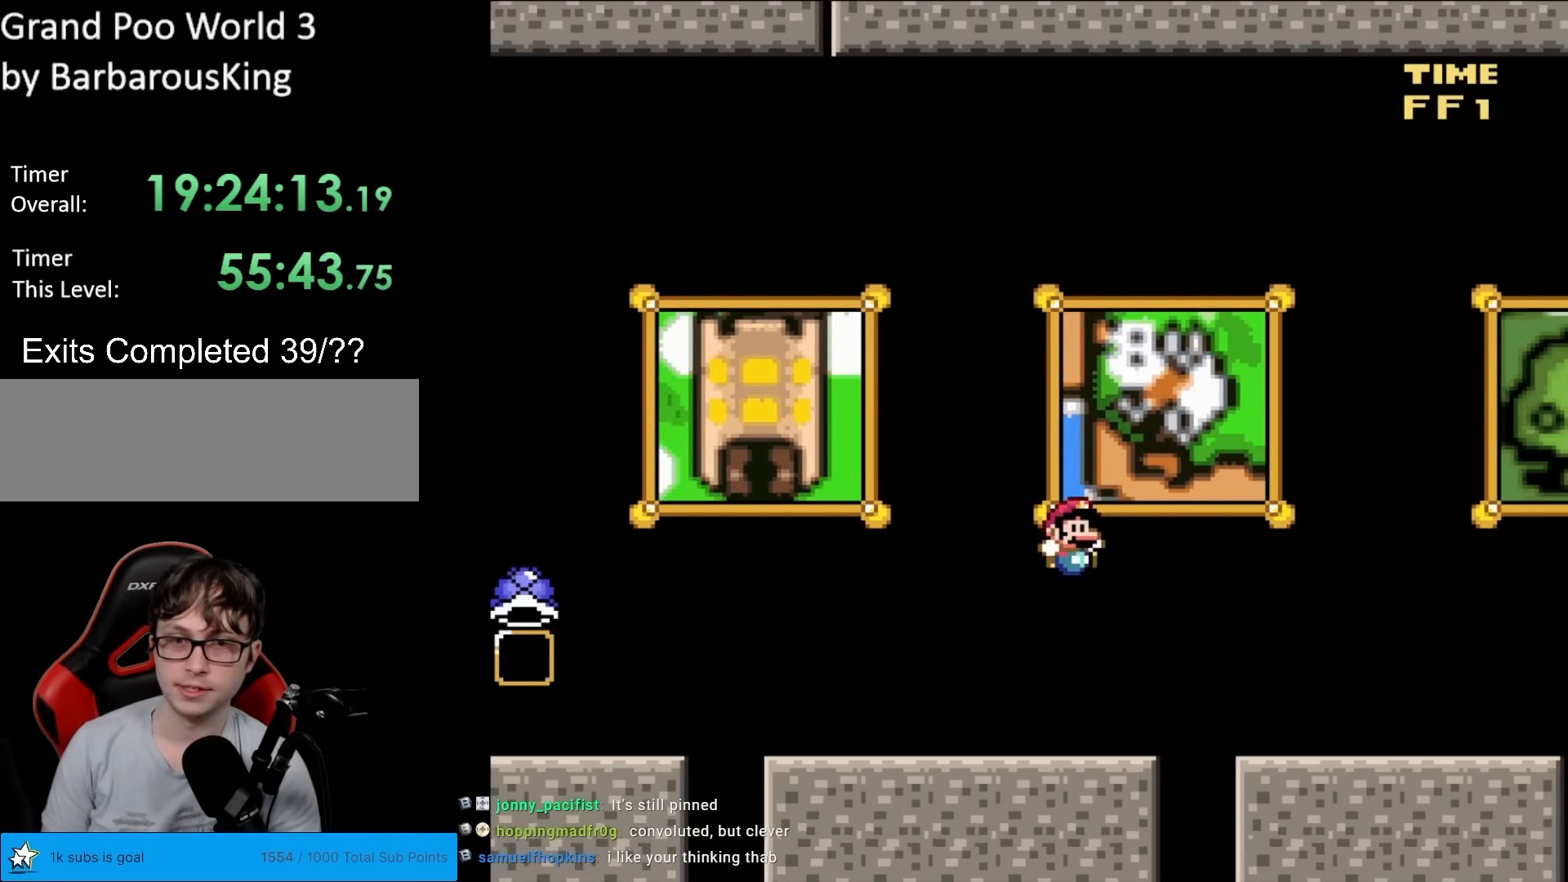
{"buttons": [], "events": [[167, "DPAD_RIGHT", "up"], [250, "Y", "up"]]}